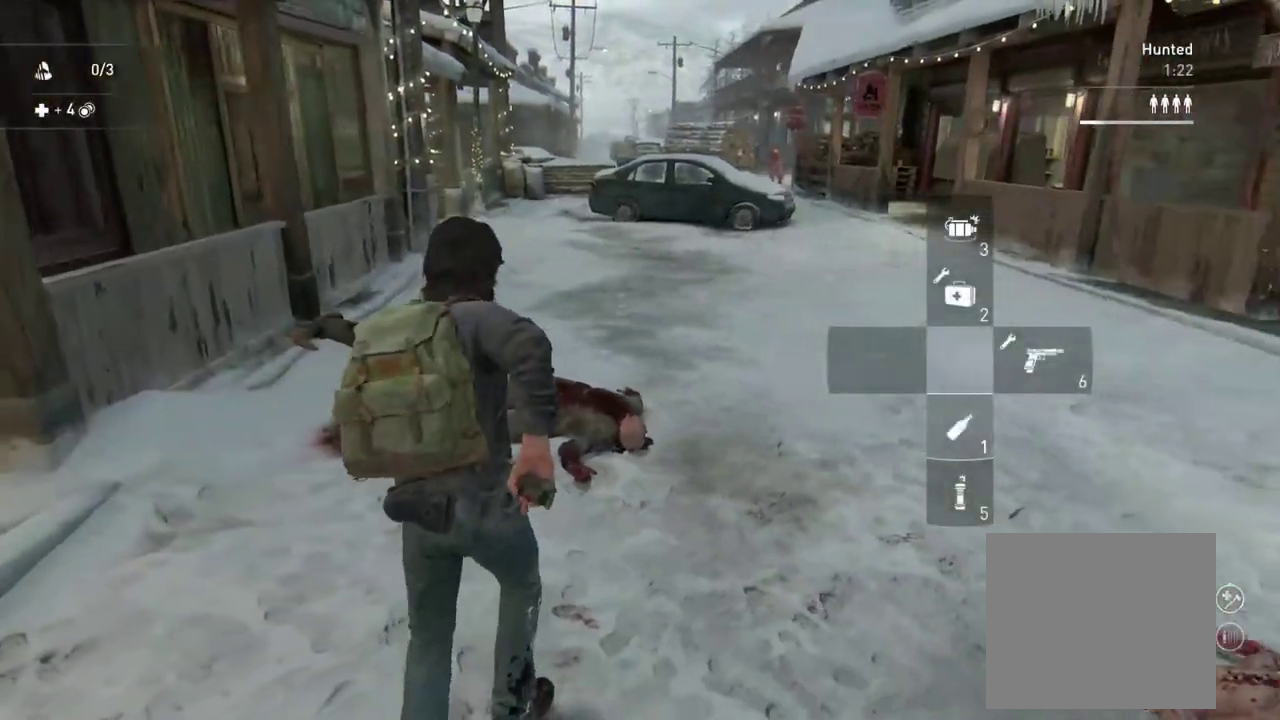
Gameplay with a controller (PlayStation layout); each line is a JSON object with the inputs held at the frame after it. "events" lists button and stick changes between this image and that frame as [ms after this image, input, new state], when the widget could be followed in between. This overlay highlights the sticks when they move; stick clicks (L3 R3) are not distinguishable. Not read: R1.
{"buttons": ["L1"], "left_stick": "up-left", "right_stick": "center", "events": [[167, "left_stick", "up-right"], [217, "left_stick", "up"], [267, "L1", "down"], [333, "right_stick", "right"], [400, "left_stick", "up-left"], [417, "right_stick", "center"]]}
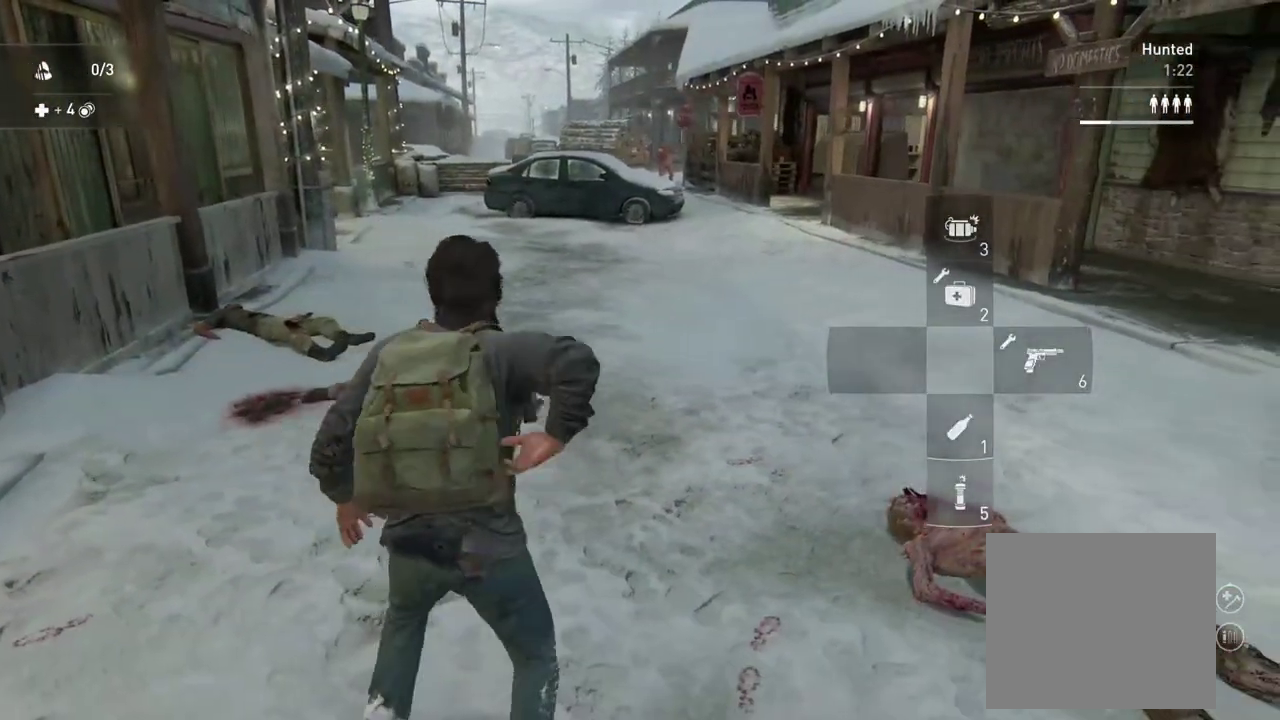
{"buttons": ["L1"], "left_stick": "up", "right_stick": "up"}
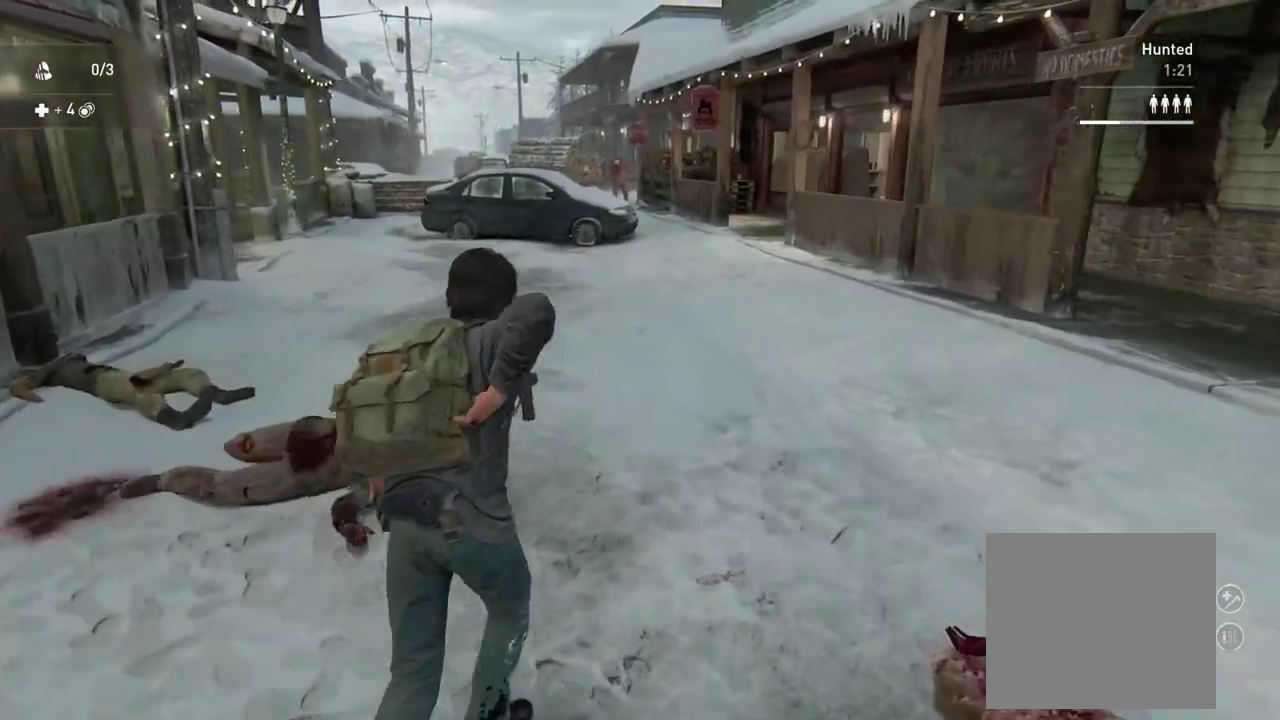
{"buttons": ["L1", "R2"], "left_stick": "up", "right_stick": "center"}
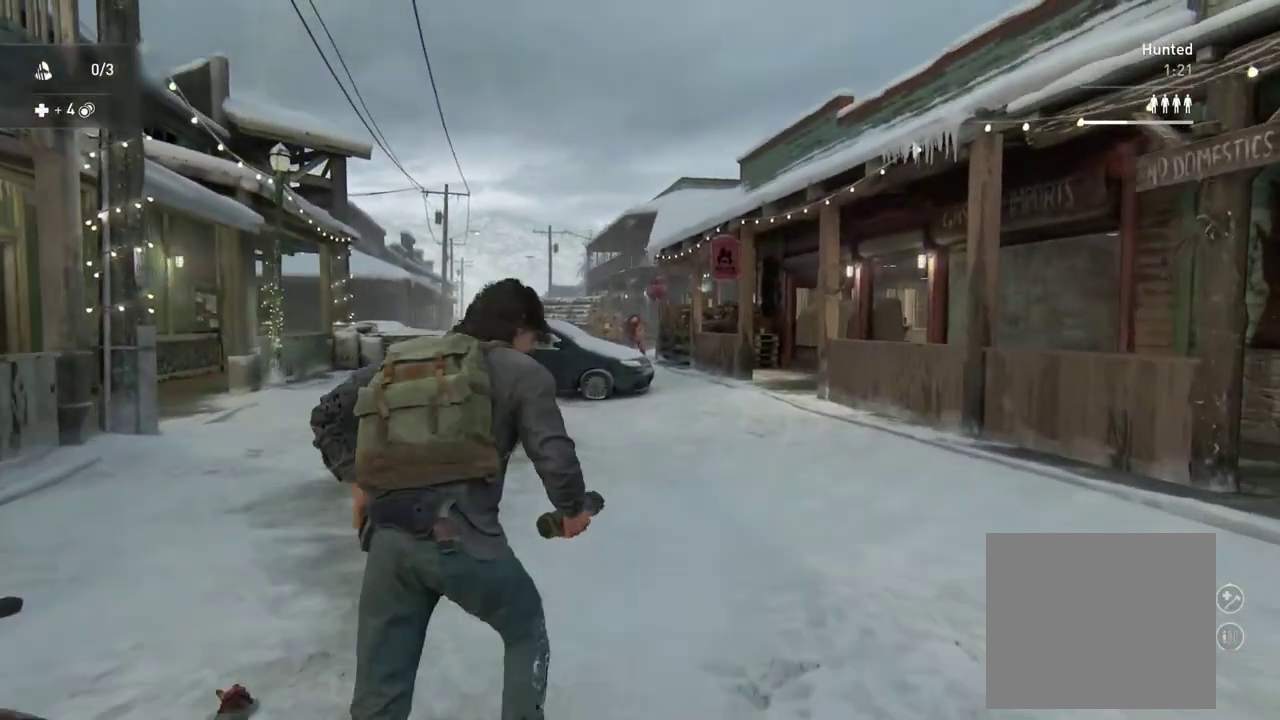
{"buttons": ["L1"], "left_stick": "up-left", "right_stick": "center"}
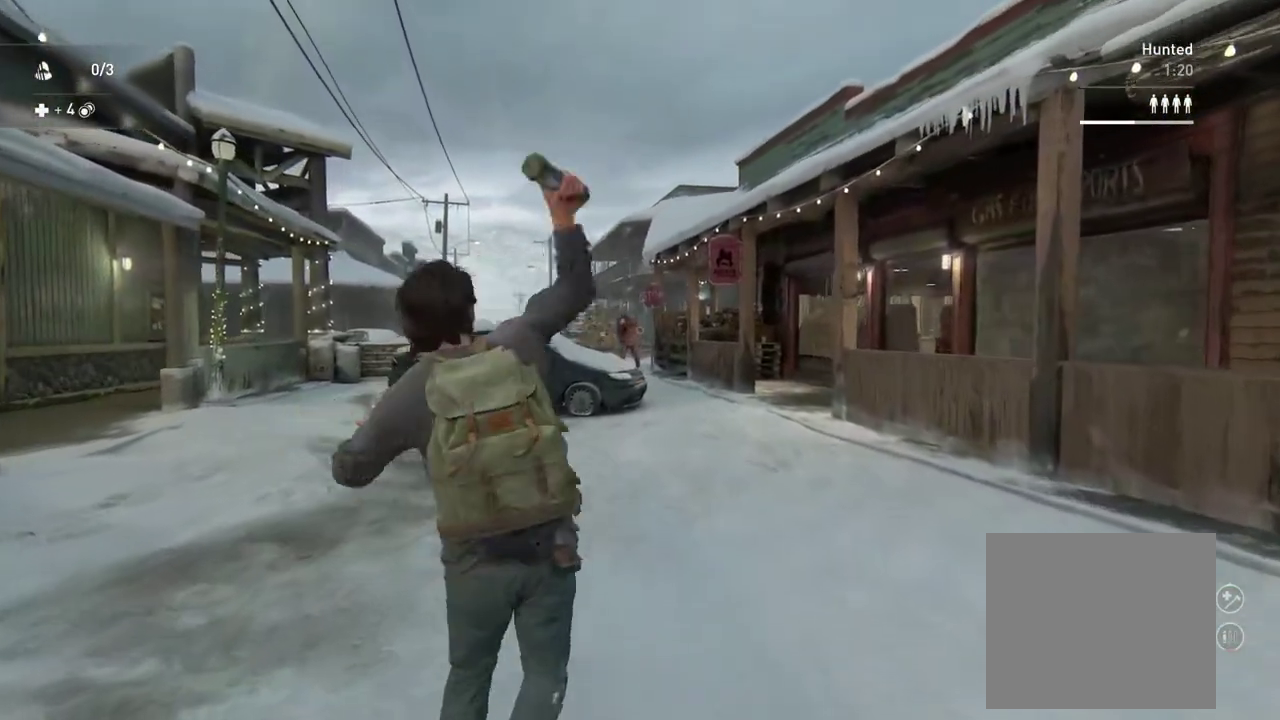
{"buttons": ["L1"], "left_stick": "left", "right_stick": "down-right", "events": [[133, "left_stick", "up"], [217, "right_stick", "down"], [300, "left_stick", "up-left"], [300, "right_stick", "down-right"], [417, "left_stick", "left"]]}
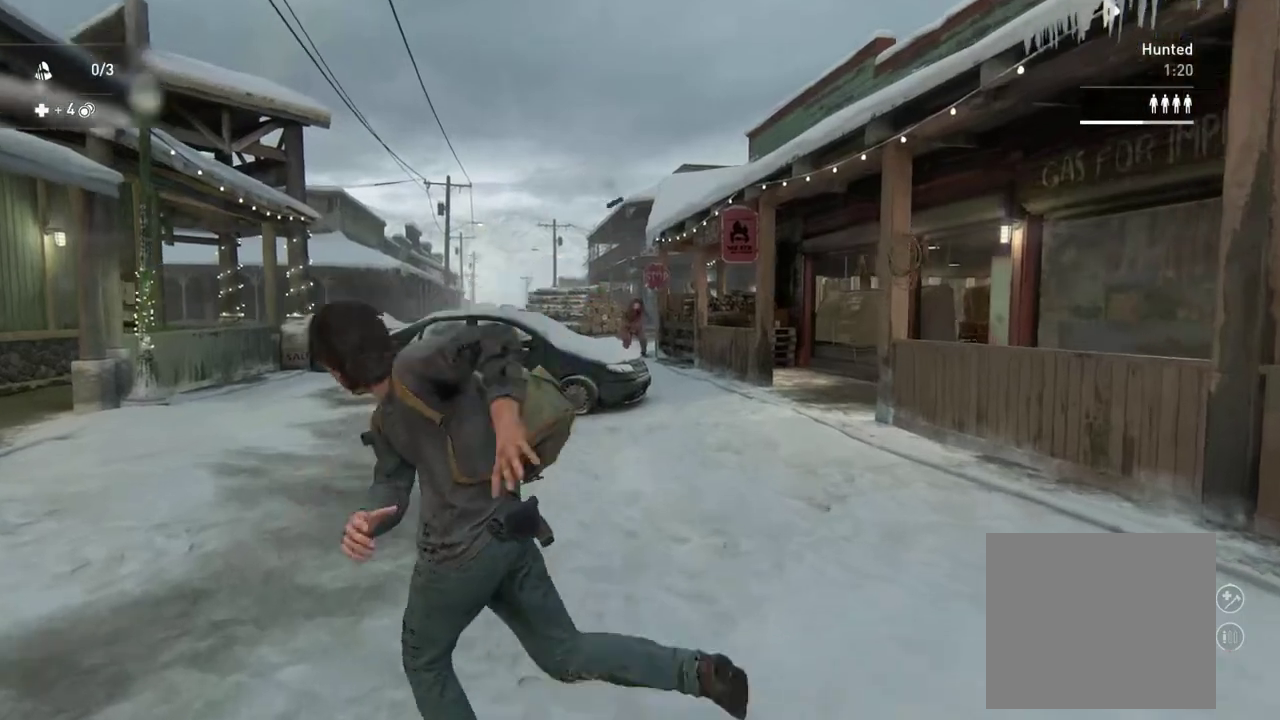
{"buttons": ["L1"], "left_stick": "right", "right_stick": "right", "events": [[83, "left_stick", "up-right"], [133, "left_stick", "down"], [250, "right_stick", "right"], [267, "left_stick", "down-right"], [333, "left_stick", "up-left"], [433, "left_stick", "down-right"], [483, "left_stick", "right"]]}
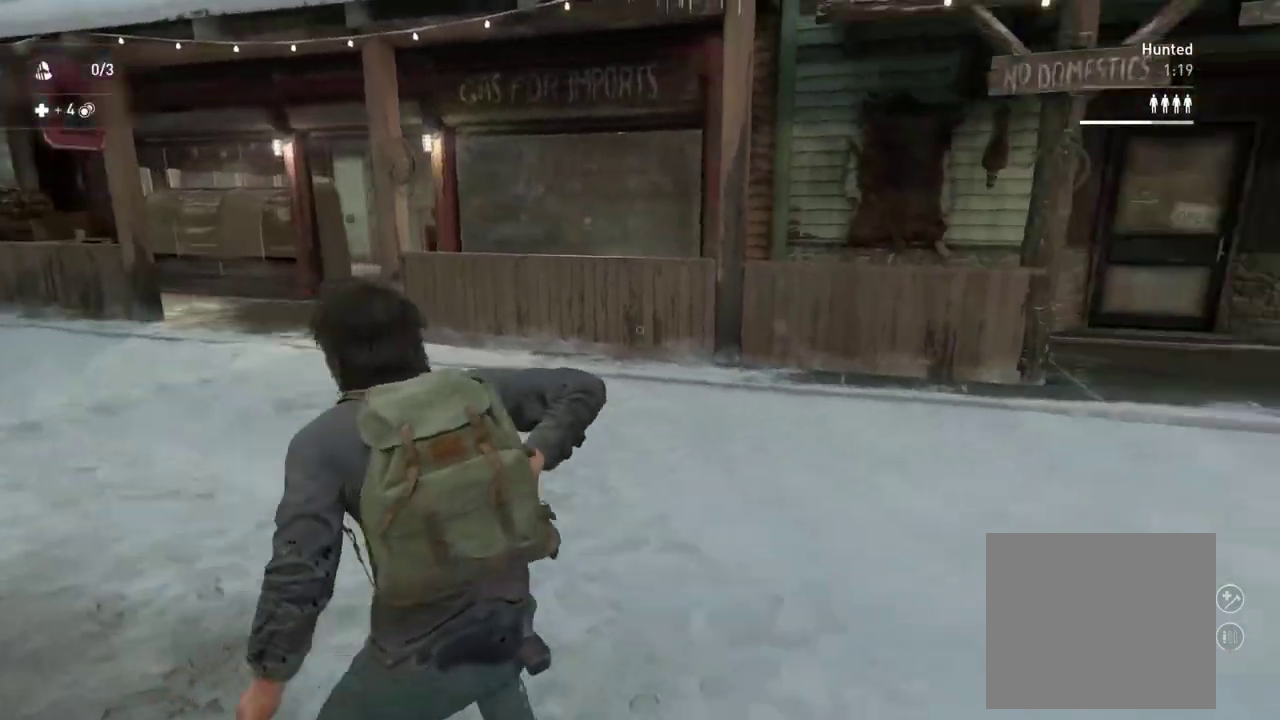
{"buttons": ["L1"], "left_stick": "down-right", "right_stick": "down-right", "events": [[17, "right_stick", "center"], [200, "DPAD_RIGHT", "down"], [283, "DPAD_RIGHT", "up"], [367, "right_stick", "down"], [433, "left_stick", "down-right"], [500, "right_stick", "down-right"]]}
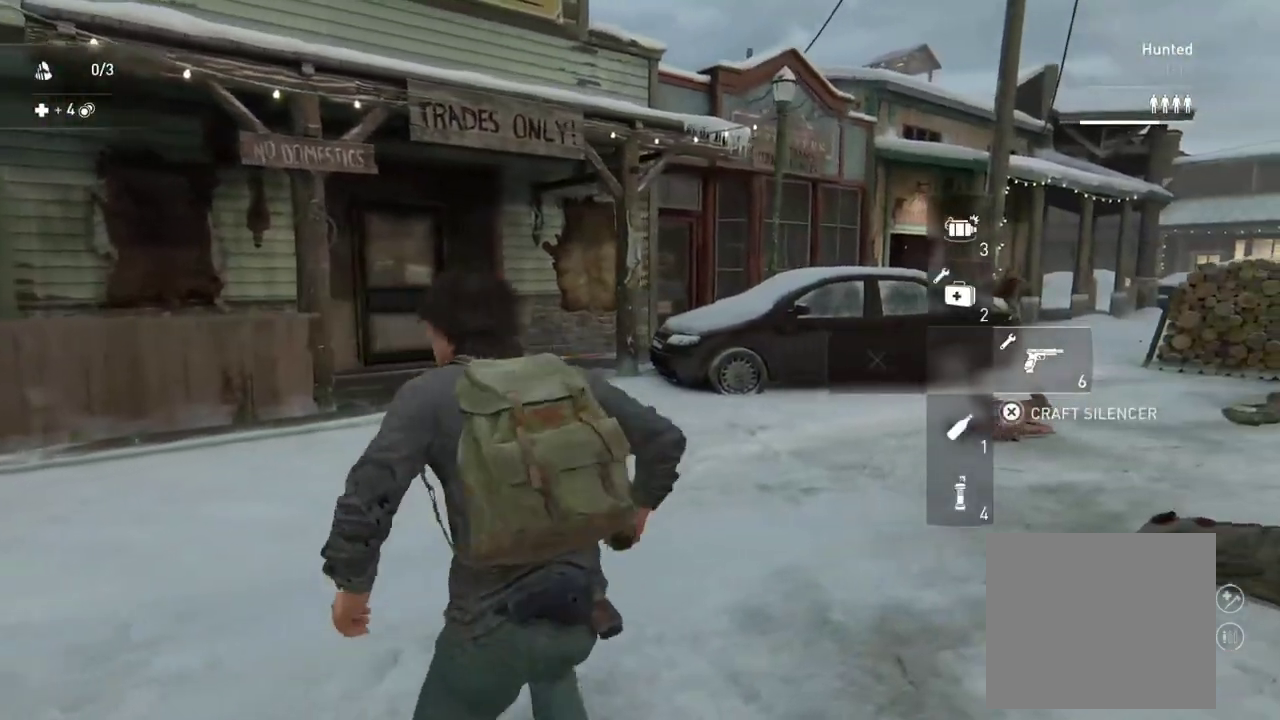
{"buttons": ["L2"], "left_stick": "right", "right_stick": "center", "events": [[67, "right_stick", "right"], [83, "left_stick", "up-left"], [167, "right_stick", "down-right"], [217, "right_stick", "center"], [350, "L2", "down"], [350, "left_stick", "center"], [383, "L1", "up"], [400, "left_stick", "right"]]}
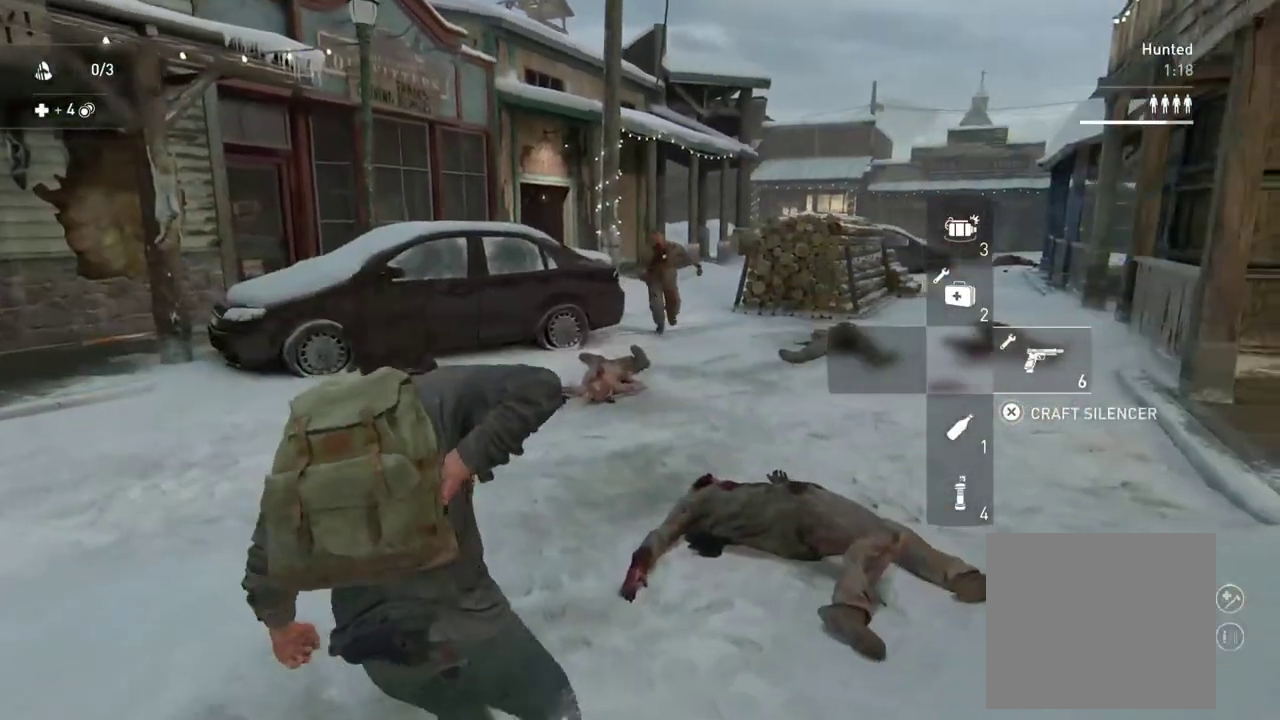
{"buttons": ["L2"], "left_stick": "center", "right_stick": "down", "events": [[17, "left_stick", "center"], [83, "right_stick", "down"]]}
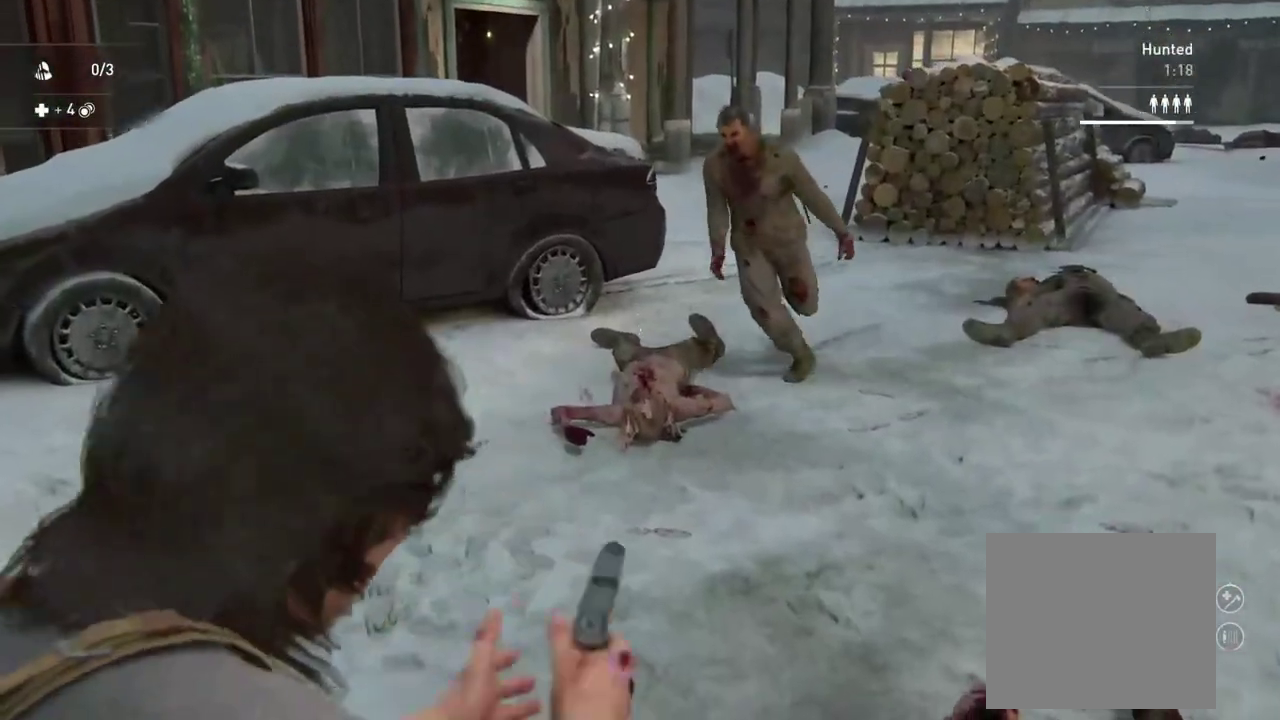
{"buttons": ["L2"], "left_stick": "down-right", "right_stick": "down-right", "events": [[217, "right_stick", "down-right"], [350, "R2", "down"], [417, "right_stick", "center"], [433, "left_stick", "down-right"], [483, "right_stick", "down-right"], [500, "R2", "up"]]}
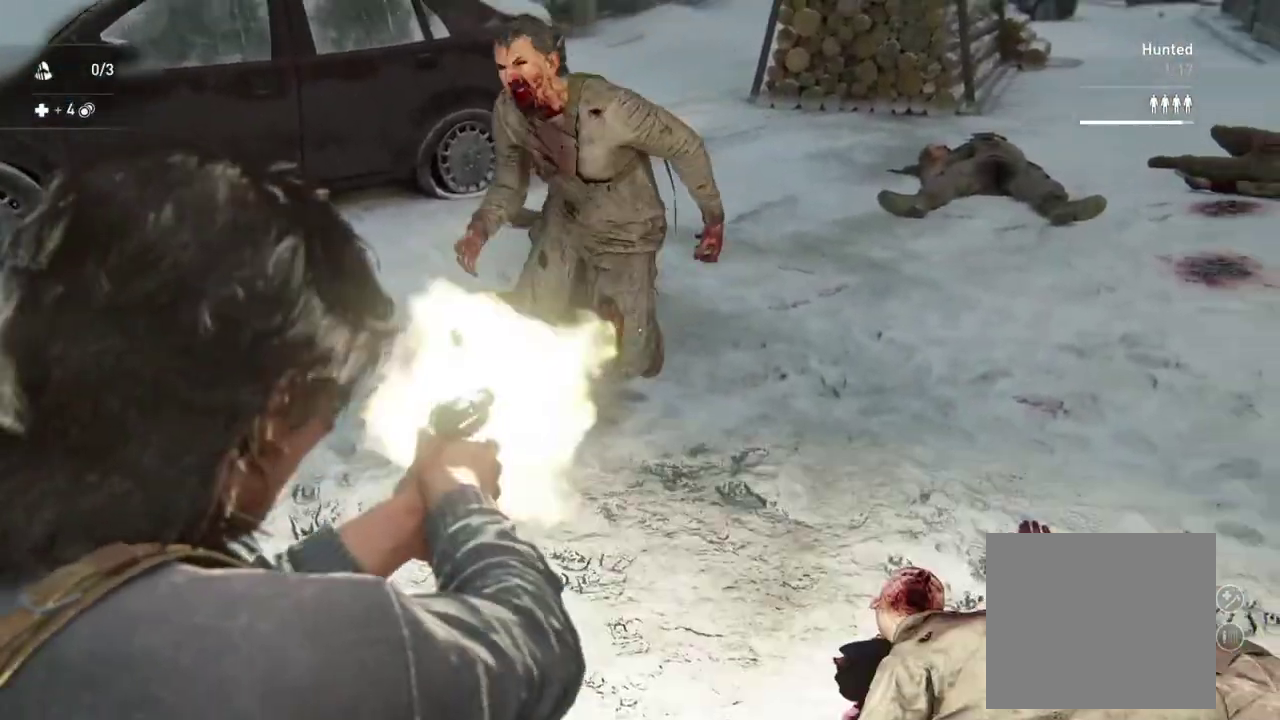
{"buttons": ["DPAD_RIGHT"], "left_stick": "up", "right_stick": "center", "events": [[50, "L2", "up"], [50, "right_stick", "center"], [183, "SQUARE", "down"], [300, "left_stick", "up"], [333, "SQUARE", "up"], [400, "DPAD_RIGHT", "down"]]}
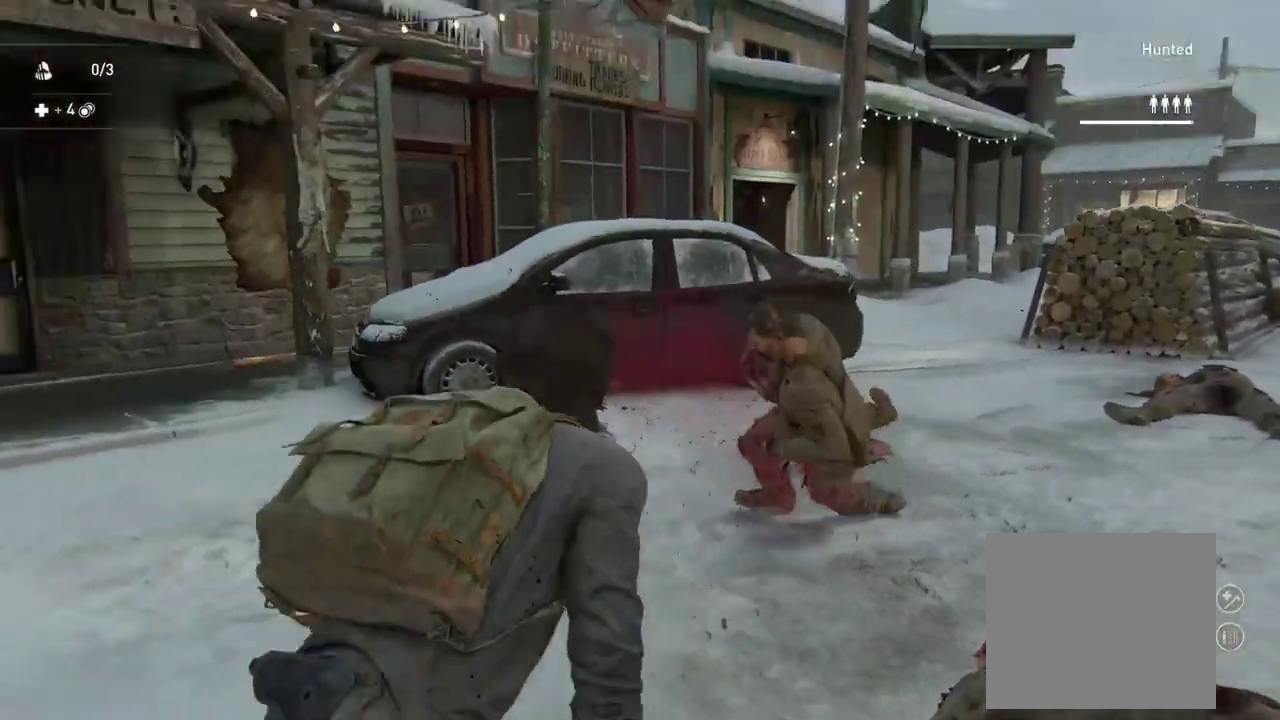
{"buttons": ["L1"], "left_stick": "up-right", "right_stick": "down-right", "events": [[17, "DPAD_RIGHT", "up"], [100, "left_stick", "up-right"], [150, "left_stick", "down-left"], [317, "L1", "down"], [333, "right_stick", "down"], [367, "left_stick", "up-right"], [417, "right_stick", "down-right"]]}
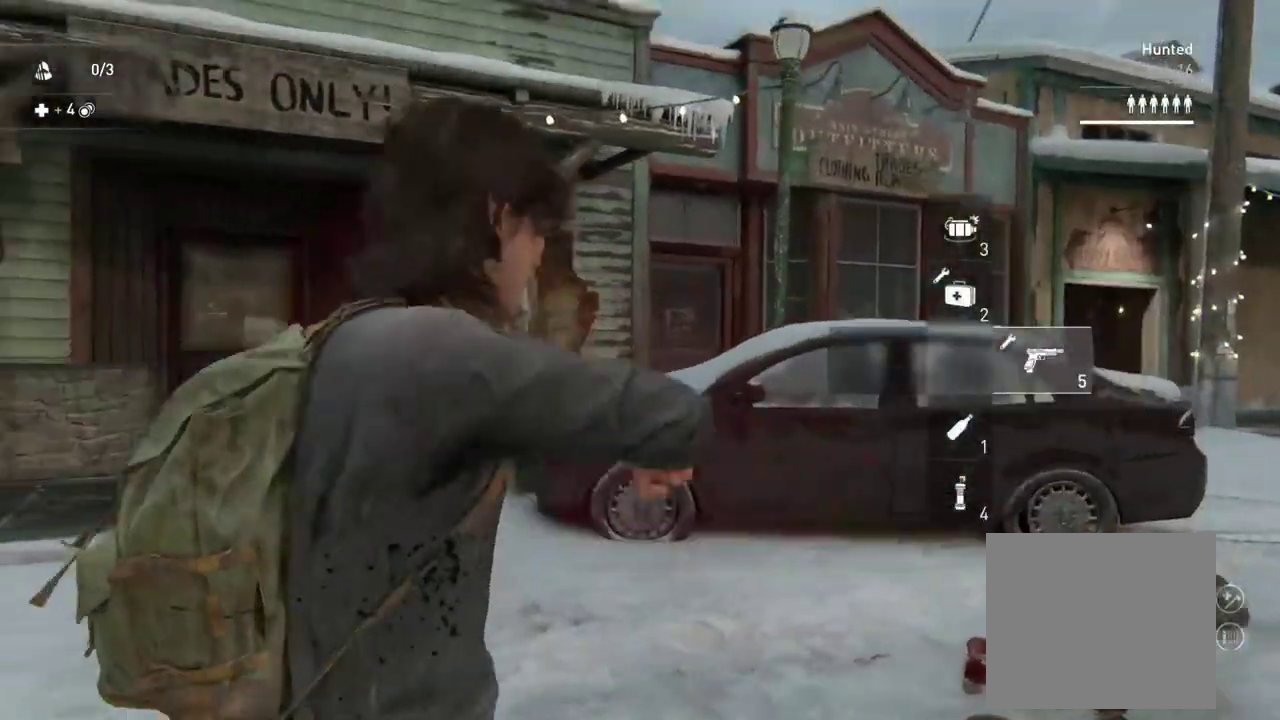
{"buttons": ["L1"], "left_stick": "up-right", "right_stick": "center", "events": [[83, "right_stick", "center"]]}
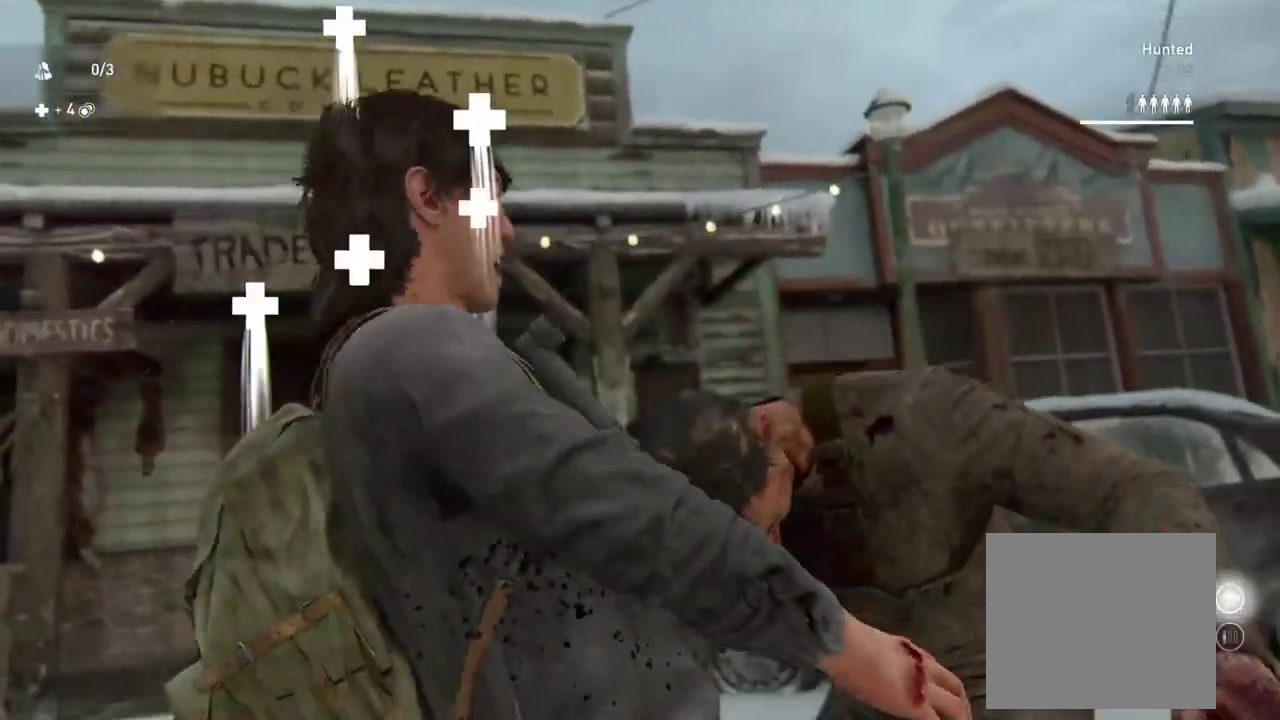
{"buttons": ["L1"], "left_stick": "up-right", "right_stick": "down-right"}
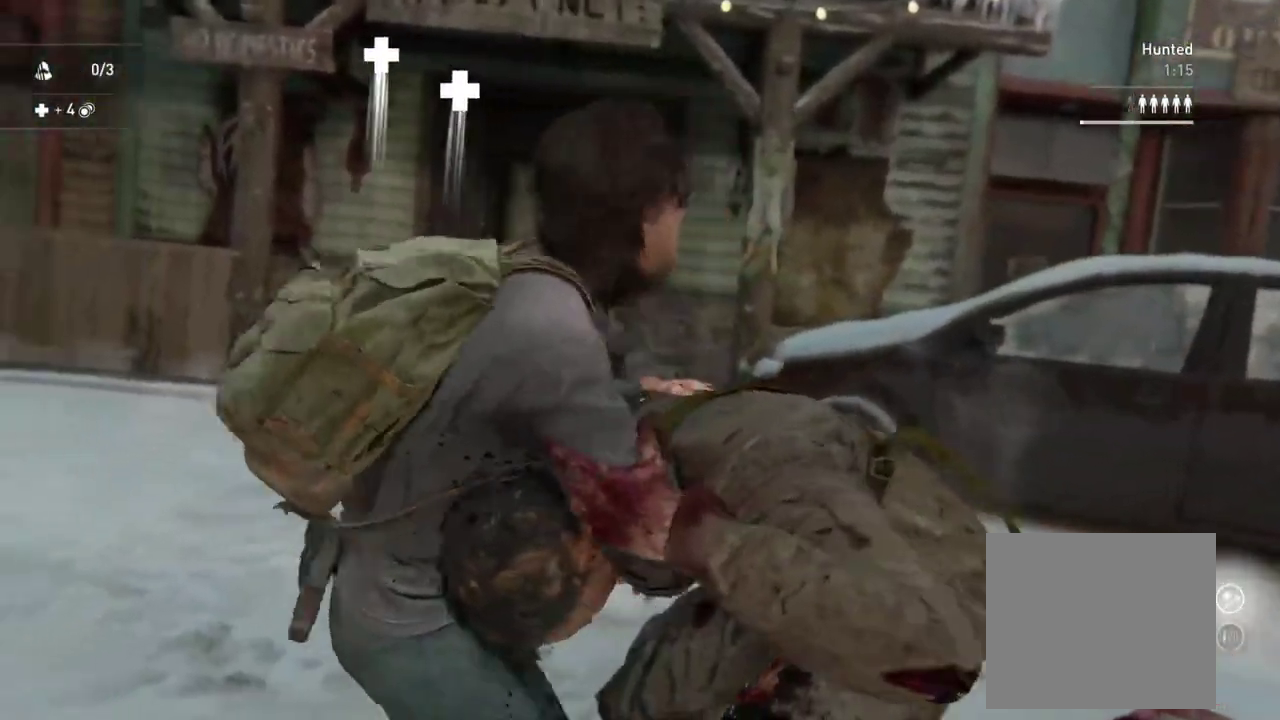
{"buttons": ["L1"], "left_stick": "up-right", "right_stick": "down-right"}
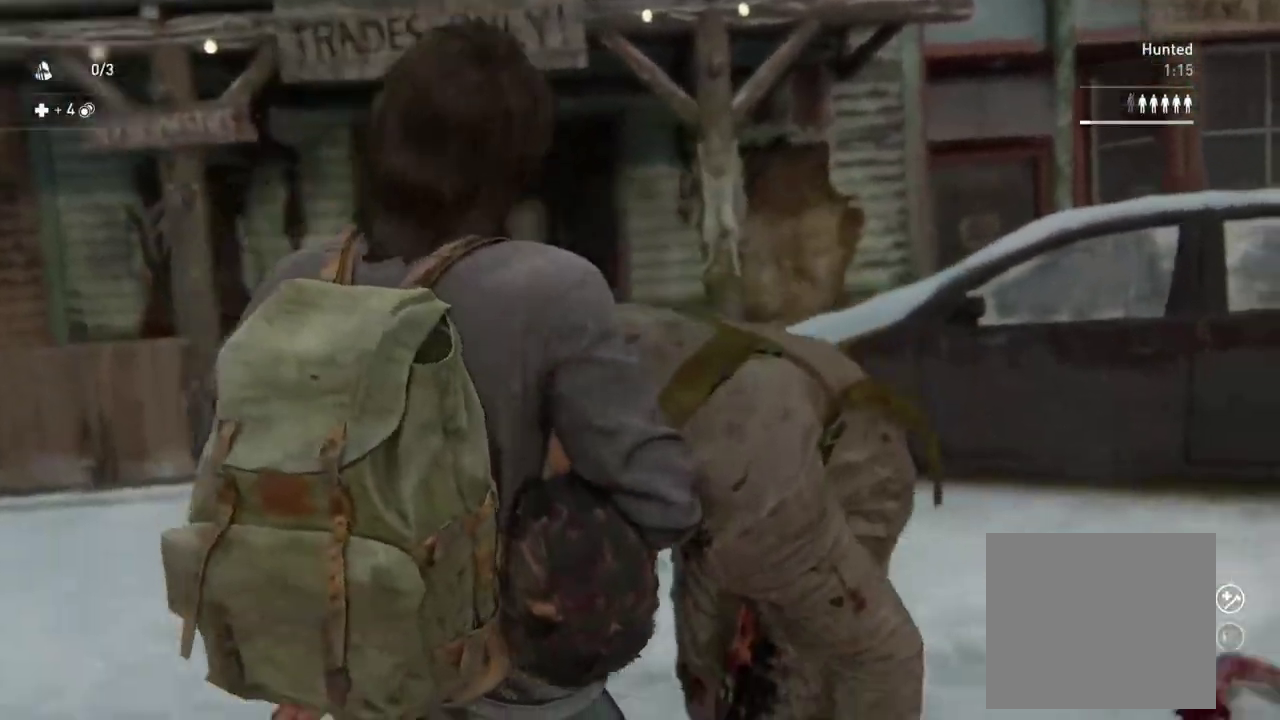
{"buttons": ["TRIANGLE", "L1"], "left_stick": "up-right", "right_stick": "down-left"}
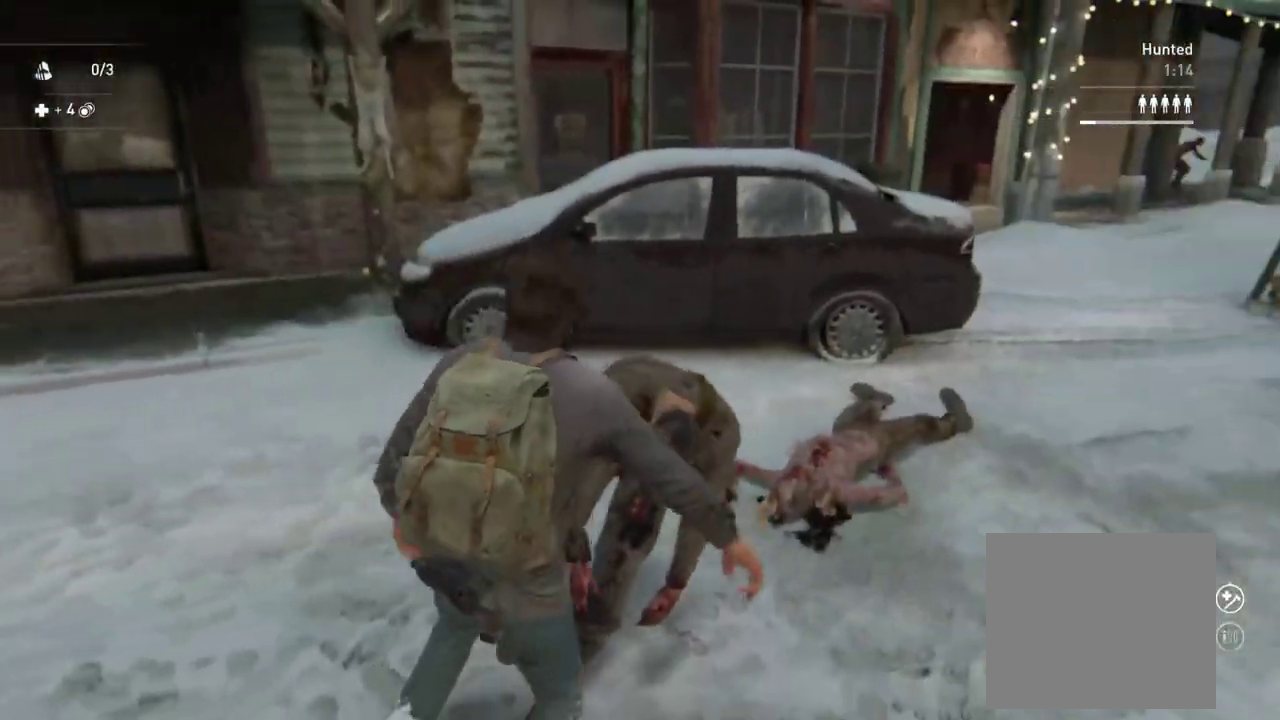
{"buttons": ["L1", "DPAD_RIGHT"], "left_stick": "up-left", "right_stick": "left"}
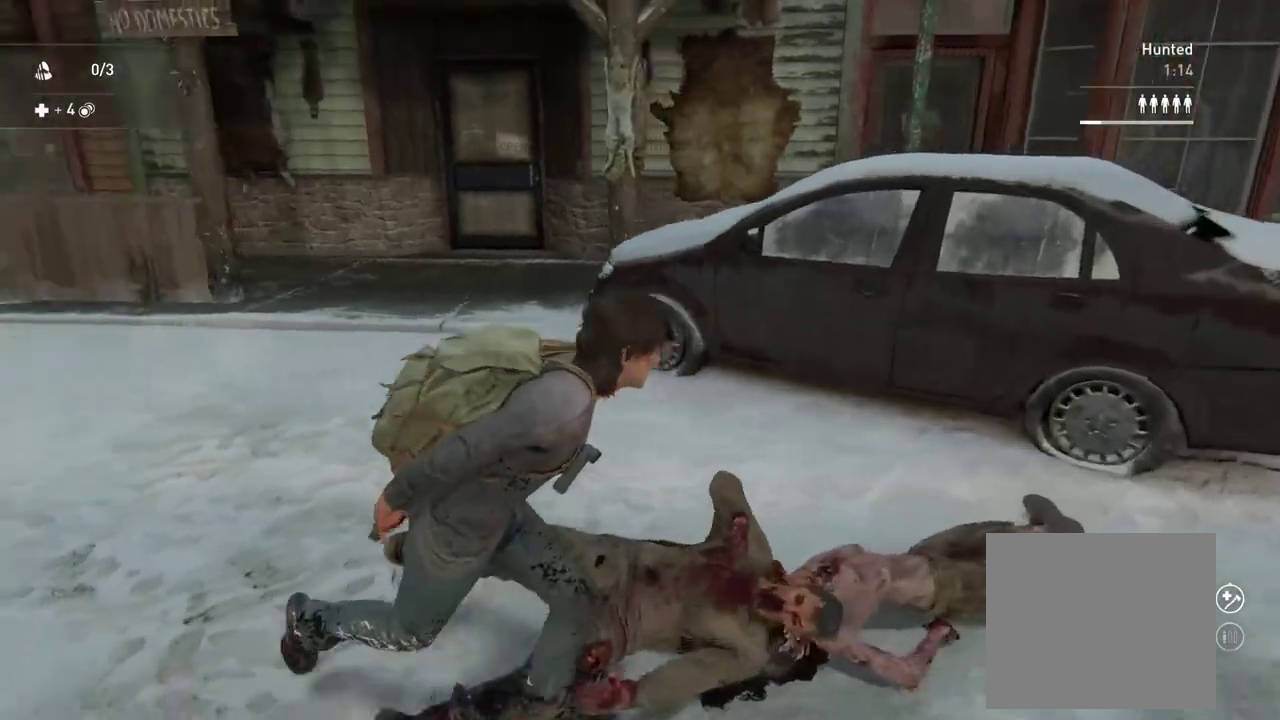
{"buttons": ["L1", "R2"], "left_stick": "up-left", "right_stick": "center", "events": [[50, "left_stick", "left"], [83, "DPAD_RIGHT", "up"], [133, "right_stick", "center"], [250, "R2", "down"], [300, "left_stick", "up-left"], [383, "R2", "up"], [483, "R2", "down"]]}
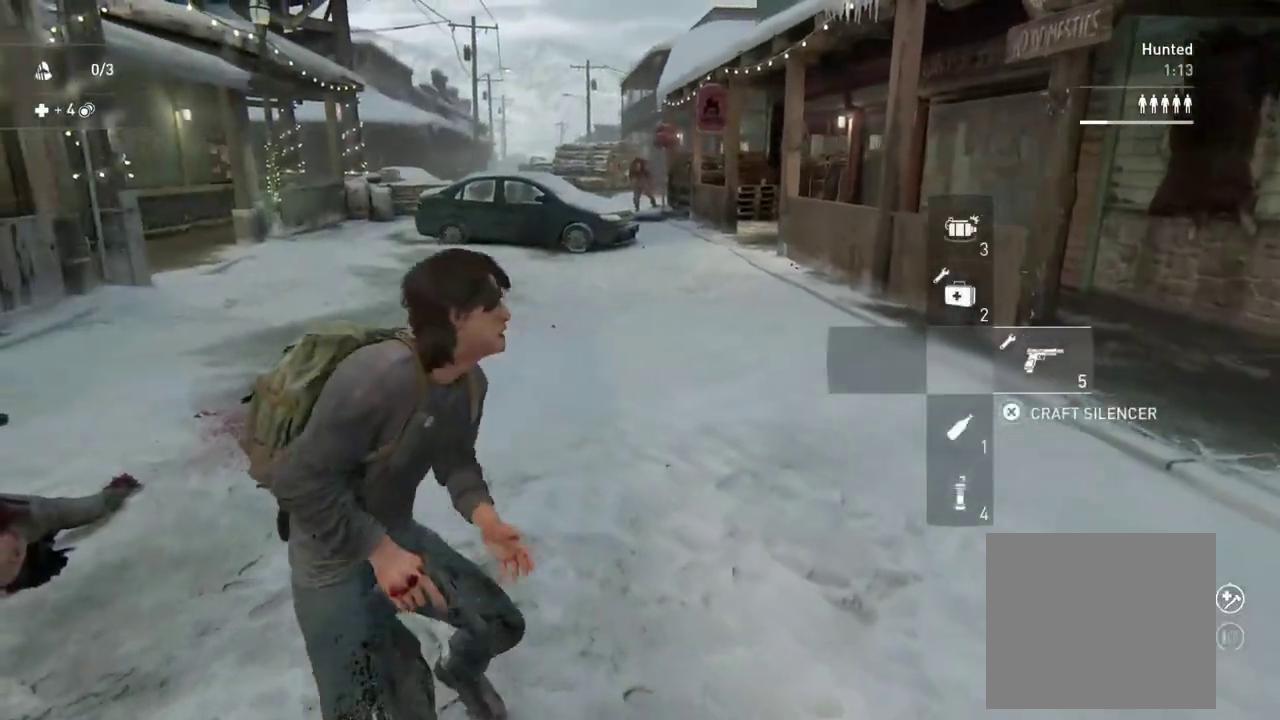
{"buttons": ["L1"], "left_stick": "up-right", "right_stick": "down"}